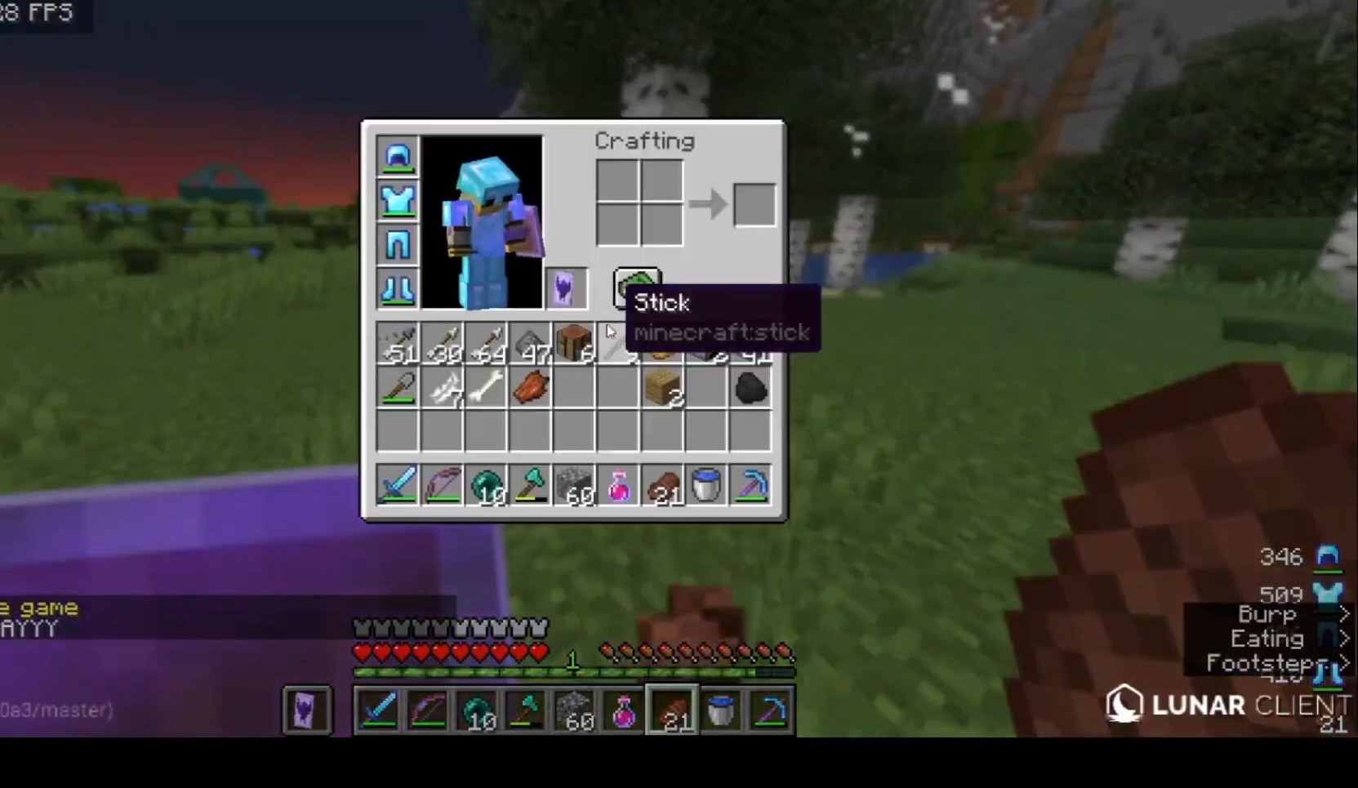
Gameplay with keyboard and mouse; each line is a JSON object with the keys and mouse buttons held at the frame after it. "events" lists presses ("down") and releases ("up") of "a", "d", "s", "w", "mouse_left" and "mouse_right" between this image and that frame as [ms after this image, input, new state], when the widget could be followed in between. "mouse_left", "mouse_right" = the "left", "right" buttons of the "mouse" list. No other keys are recorded. Fast repeated clicks can show as one long hold. Mouse movement is not recorded.
{"keys": [], "mouse": [], "events": []}
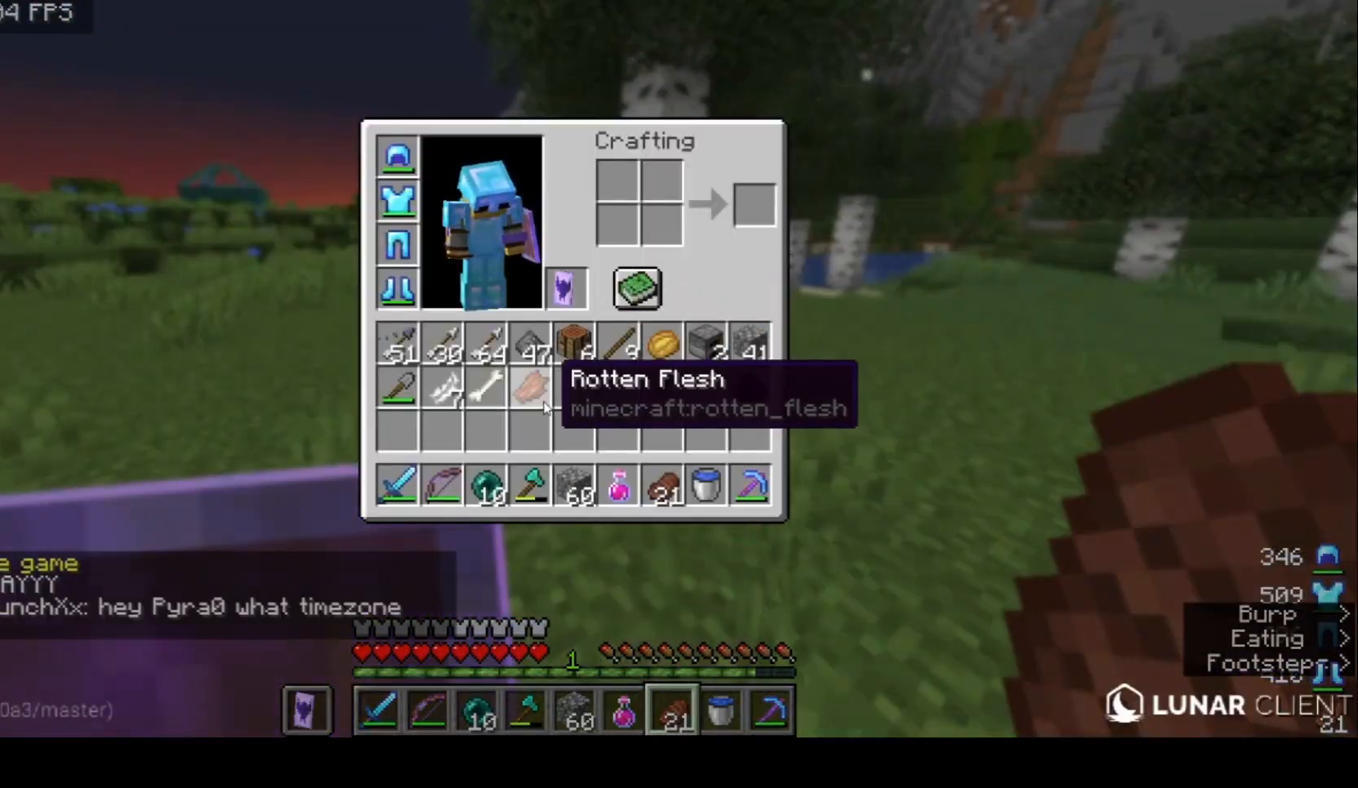
{"keys": [], "mouse": [], "events": []}
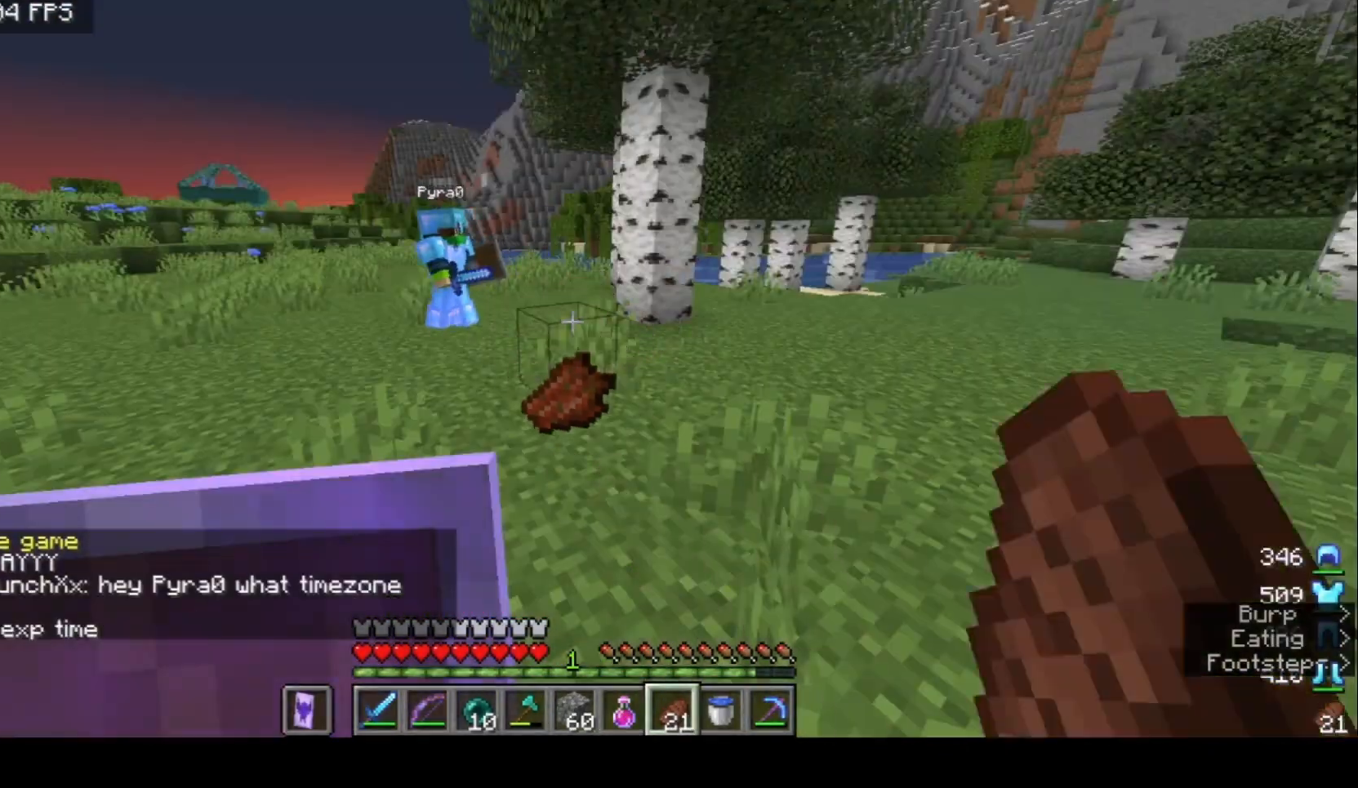
{"keys": [], "mouse": [], "events": []}
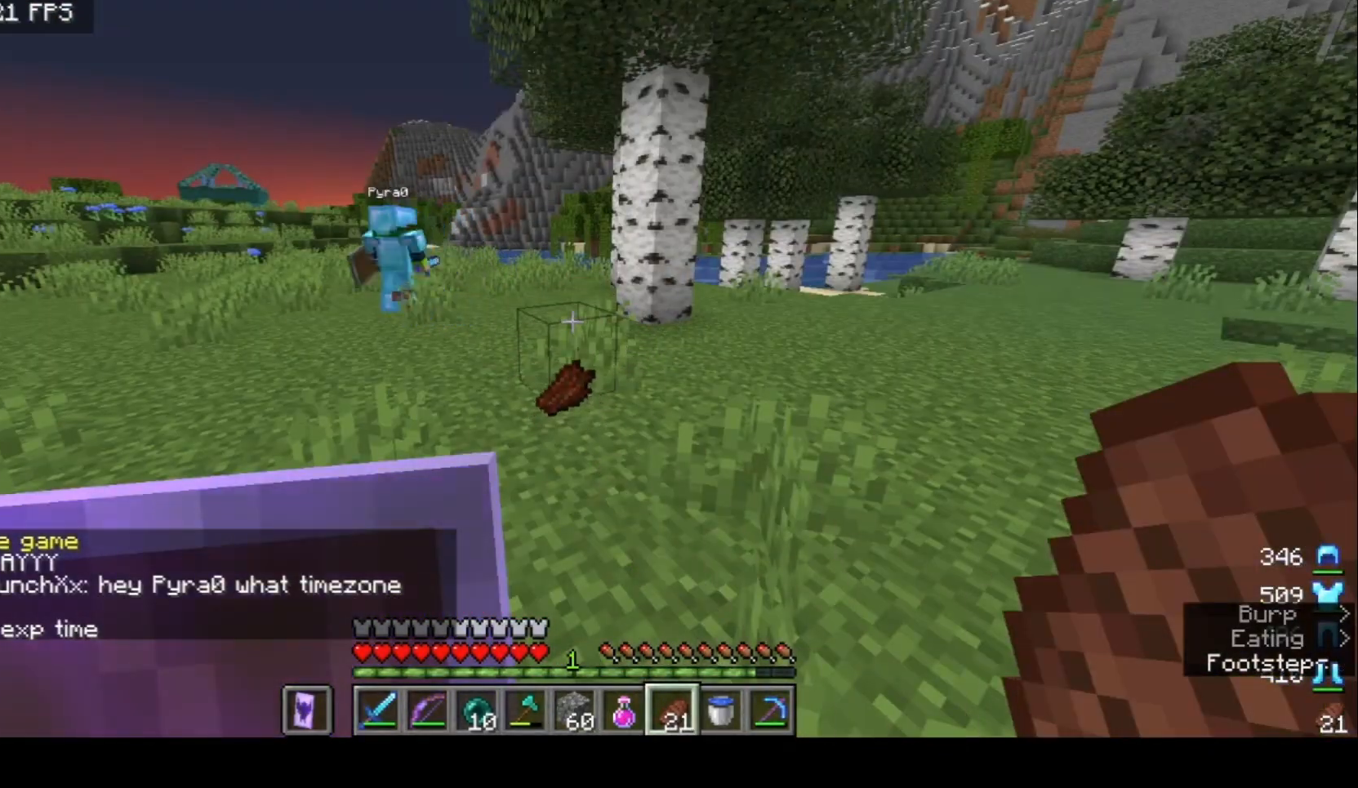
{"keys": ["a"], "mouse": [], "events": [[300, "a", "down"]]}
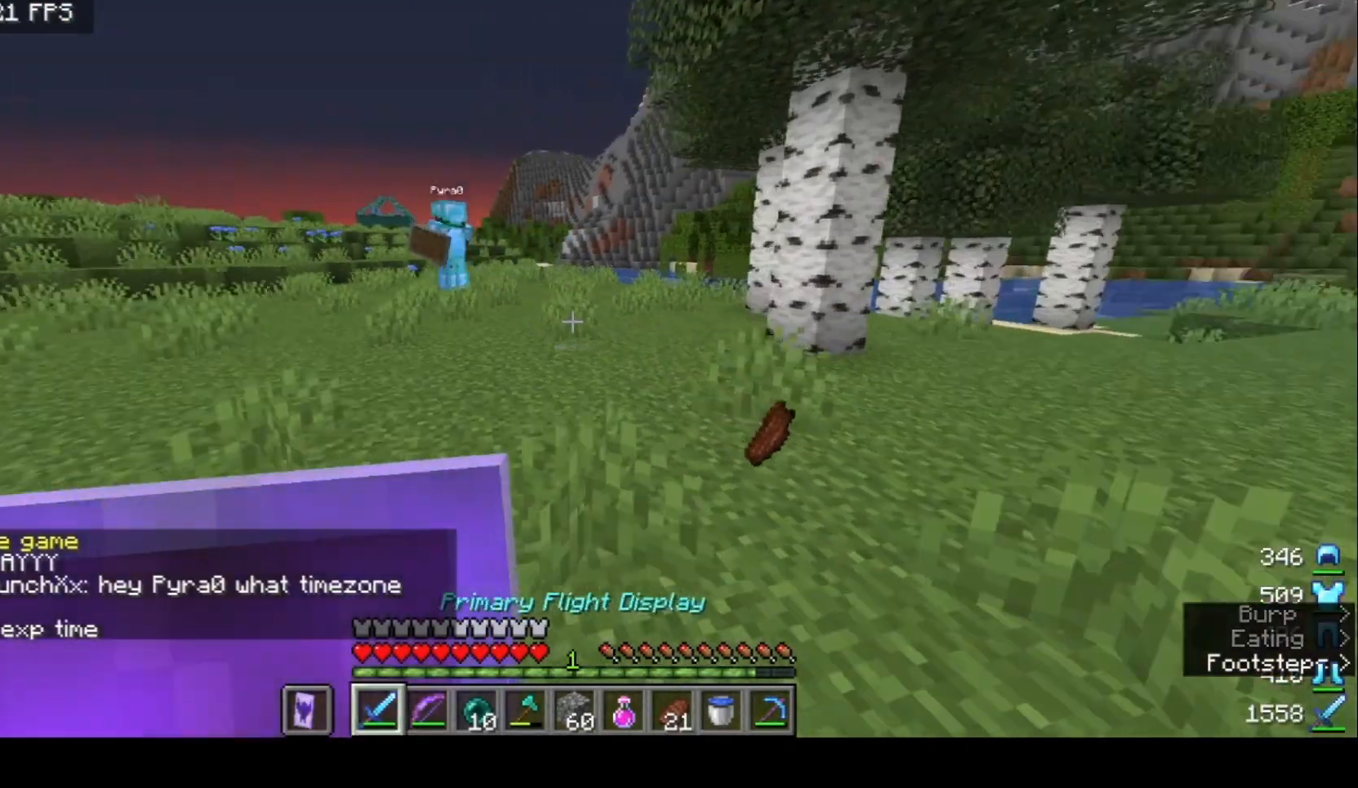
{"keys": ["w"], "mouse": [], "events": [[67, "w", "down"], [367, "a", "up"]]}
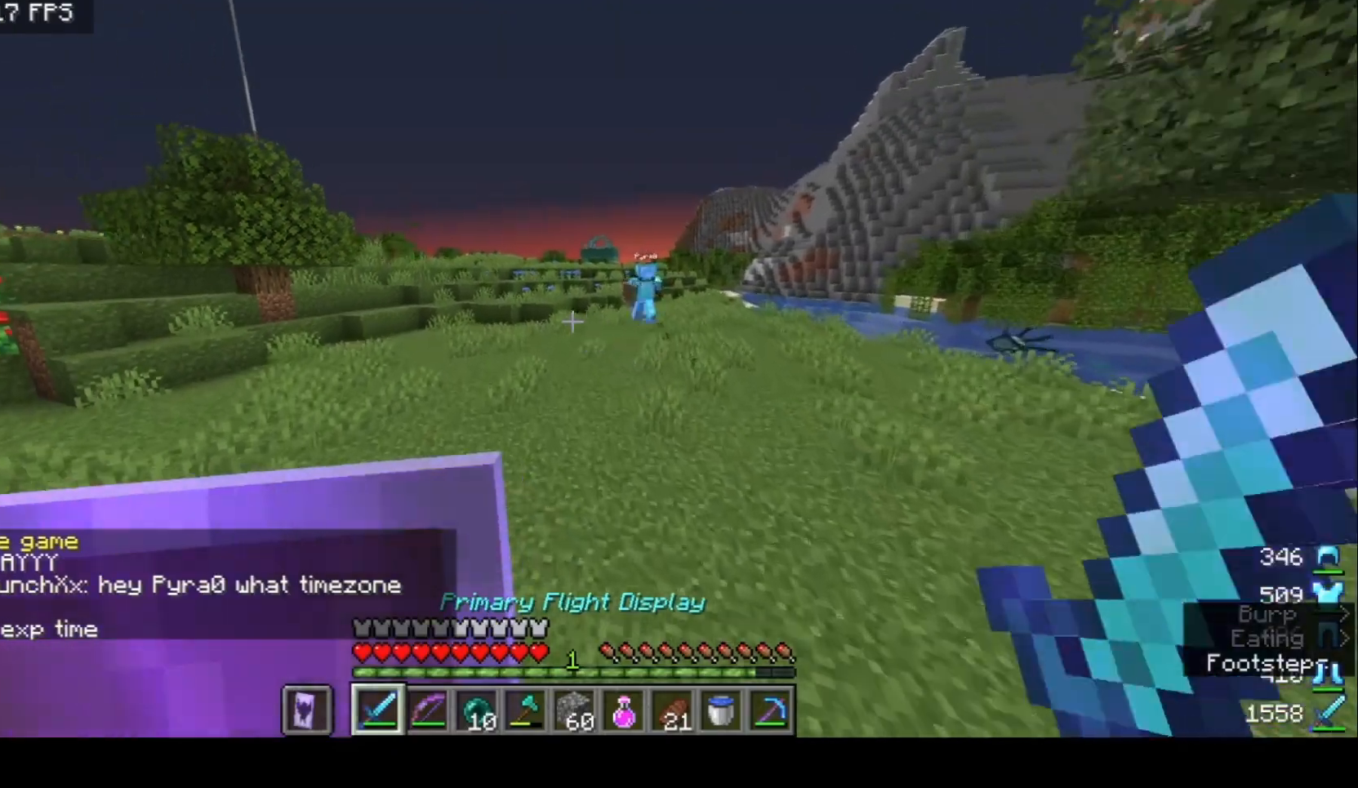
{"keys": ["w"], "mouse": [], "events": []}
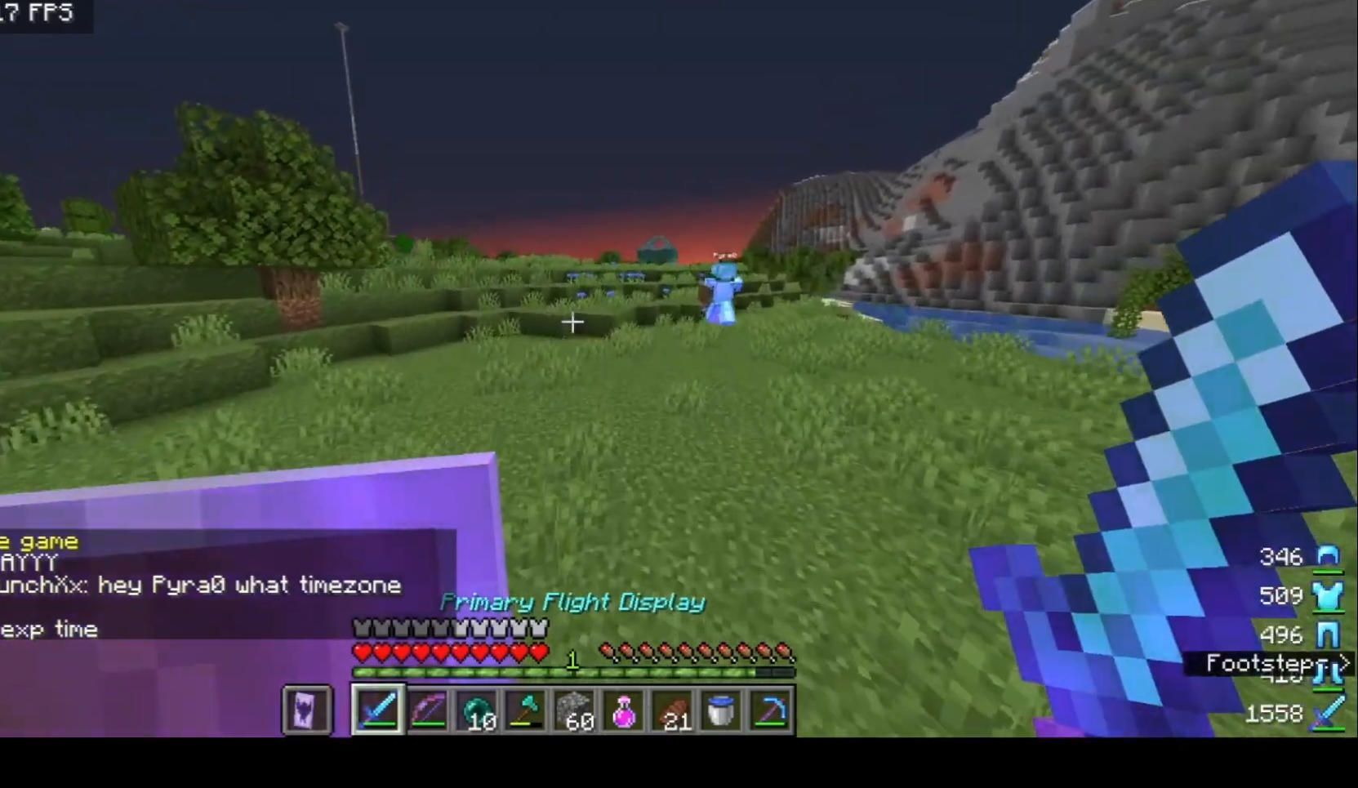
{"keys": ["w"], "mouse": [], "events": []}
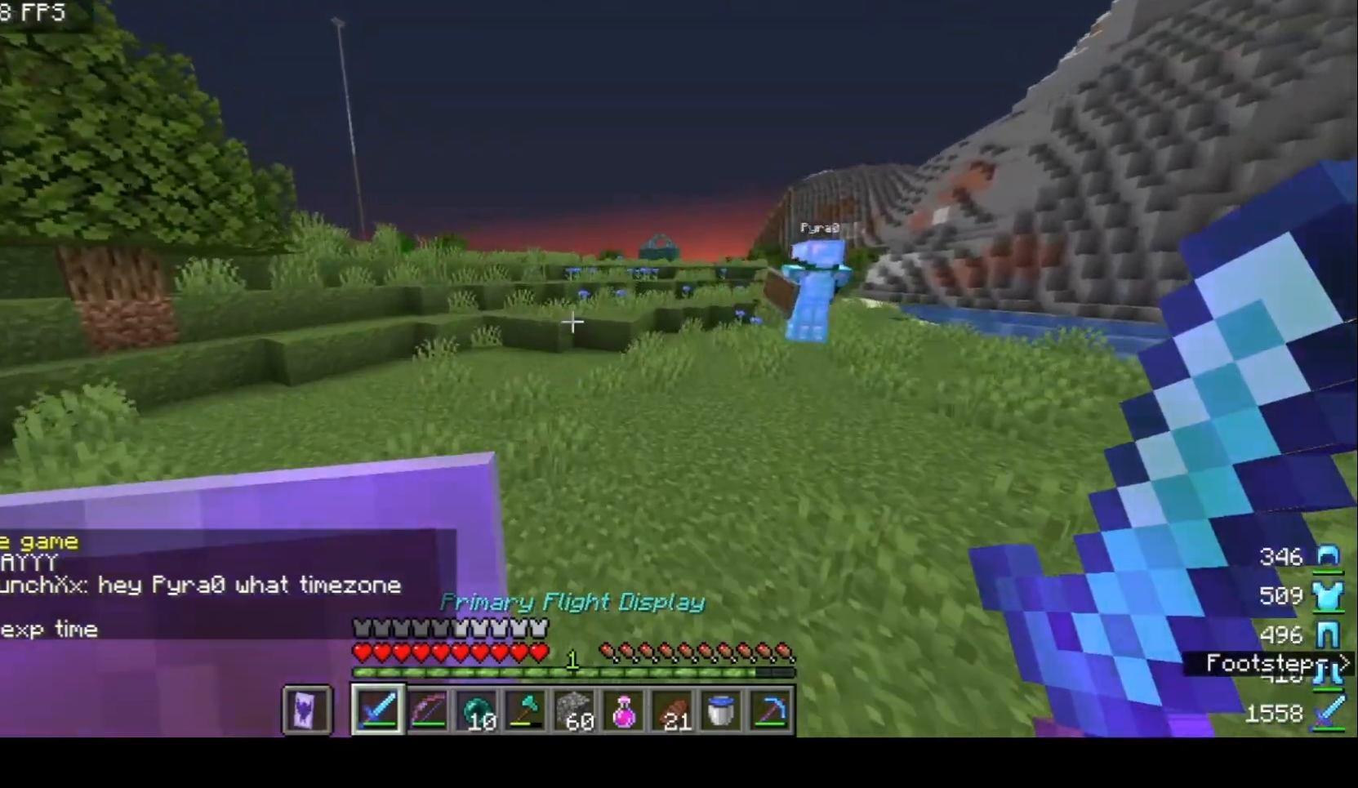
{"keys": ["w"], "mouse": [], "events": []}
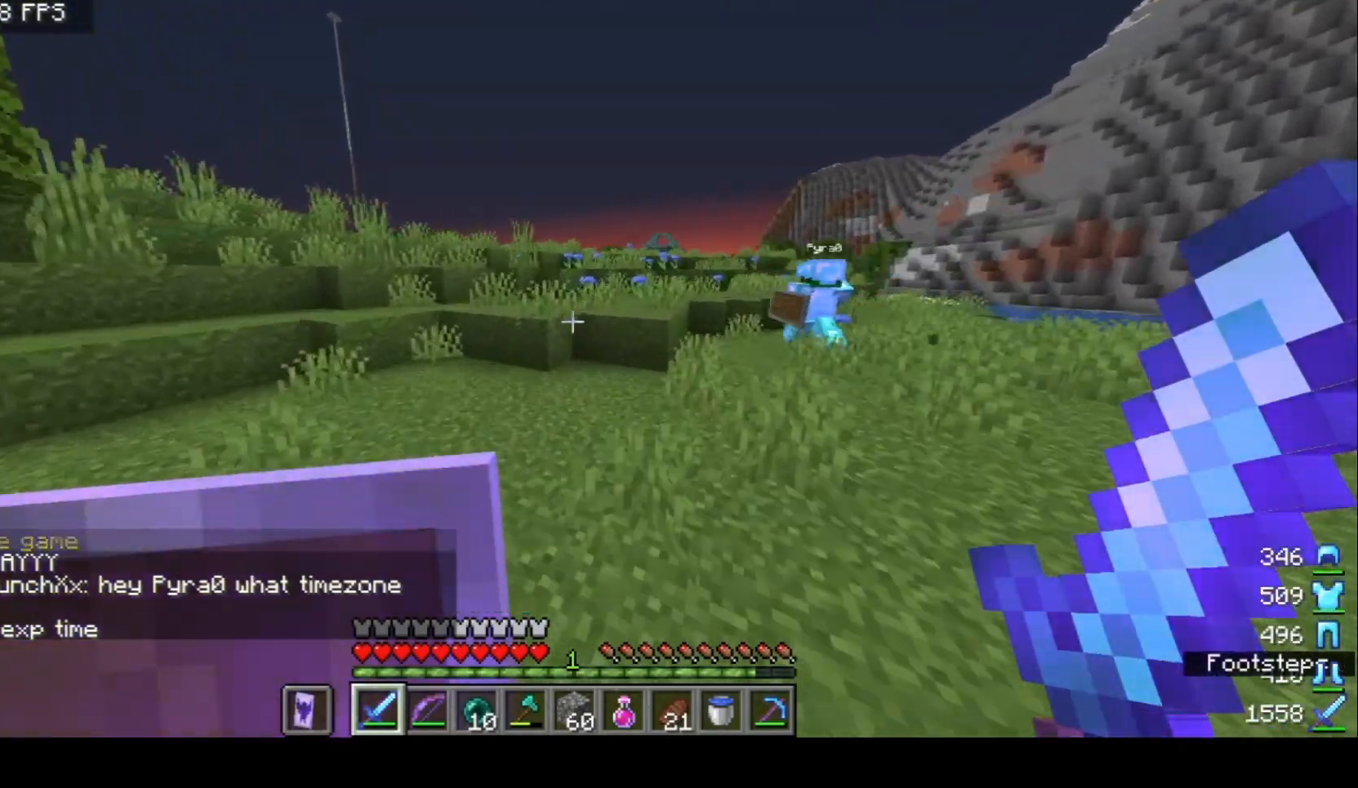
{"keys": ["w"], "mouse": [], "events": []}
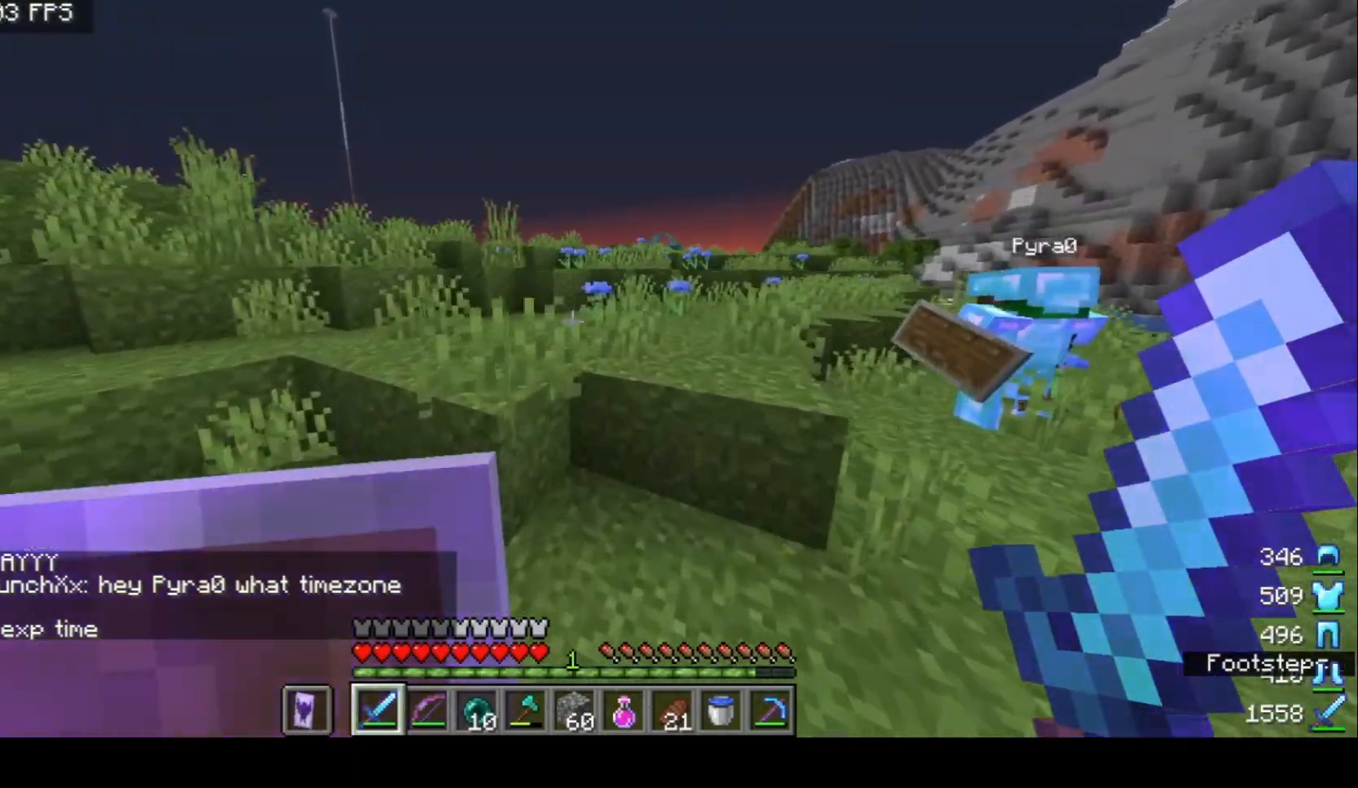
{"keys": ["w"], "mouse": [], "events": [[67, "d", "down"], [333, "d", "up"]]}
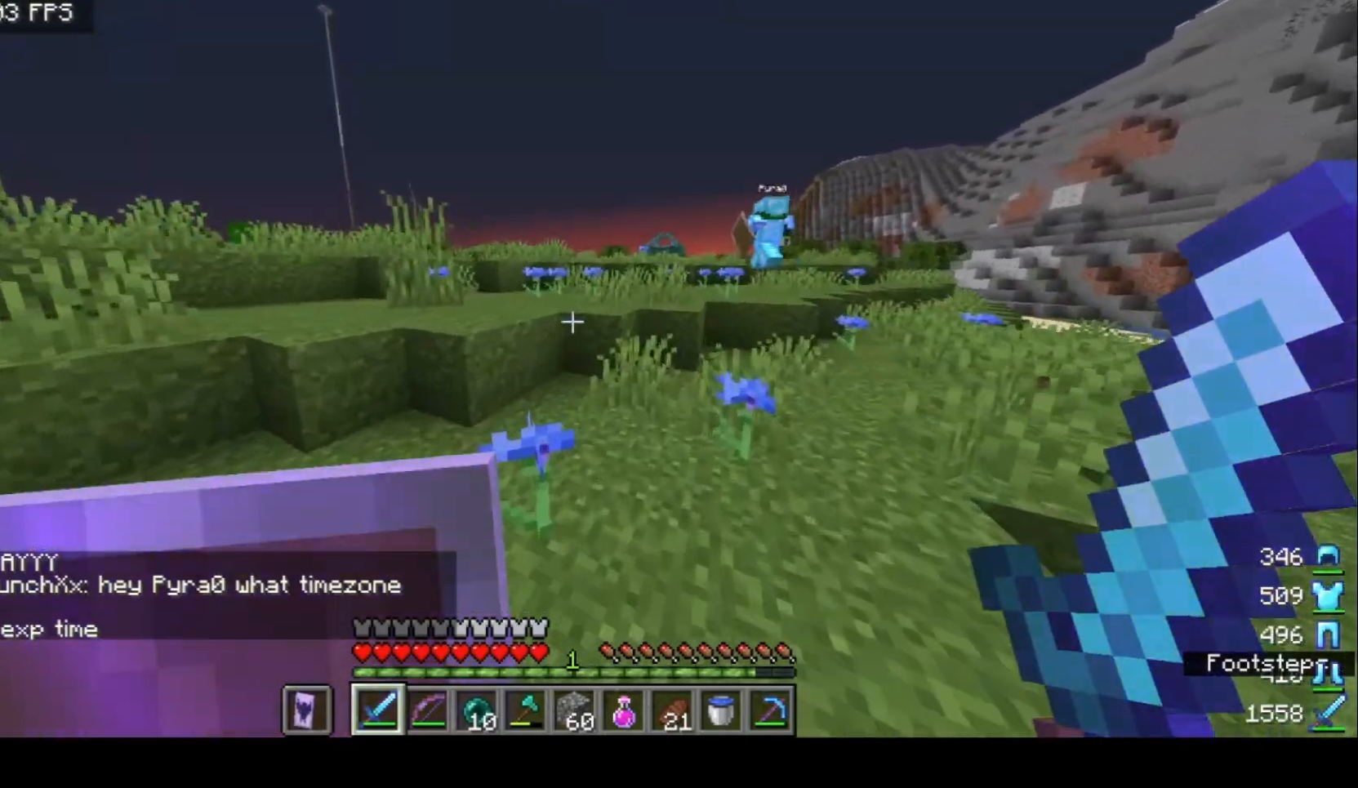
{"keys": ["w"], "mouse": [], "events": []}
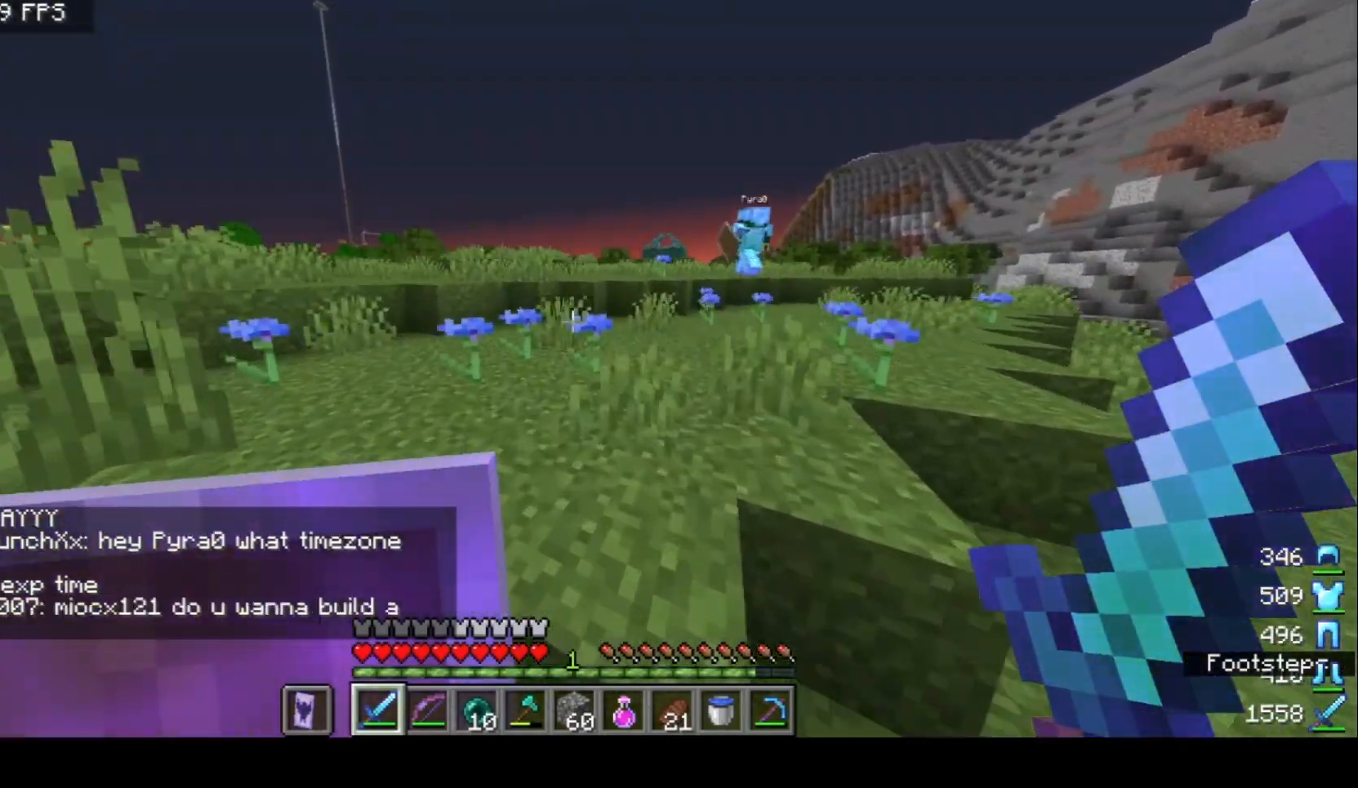
{"keys": ["w"], "mouse": [], "events": []}
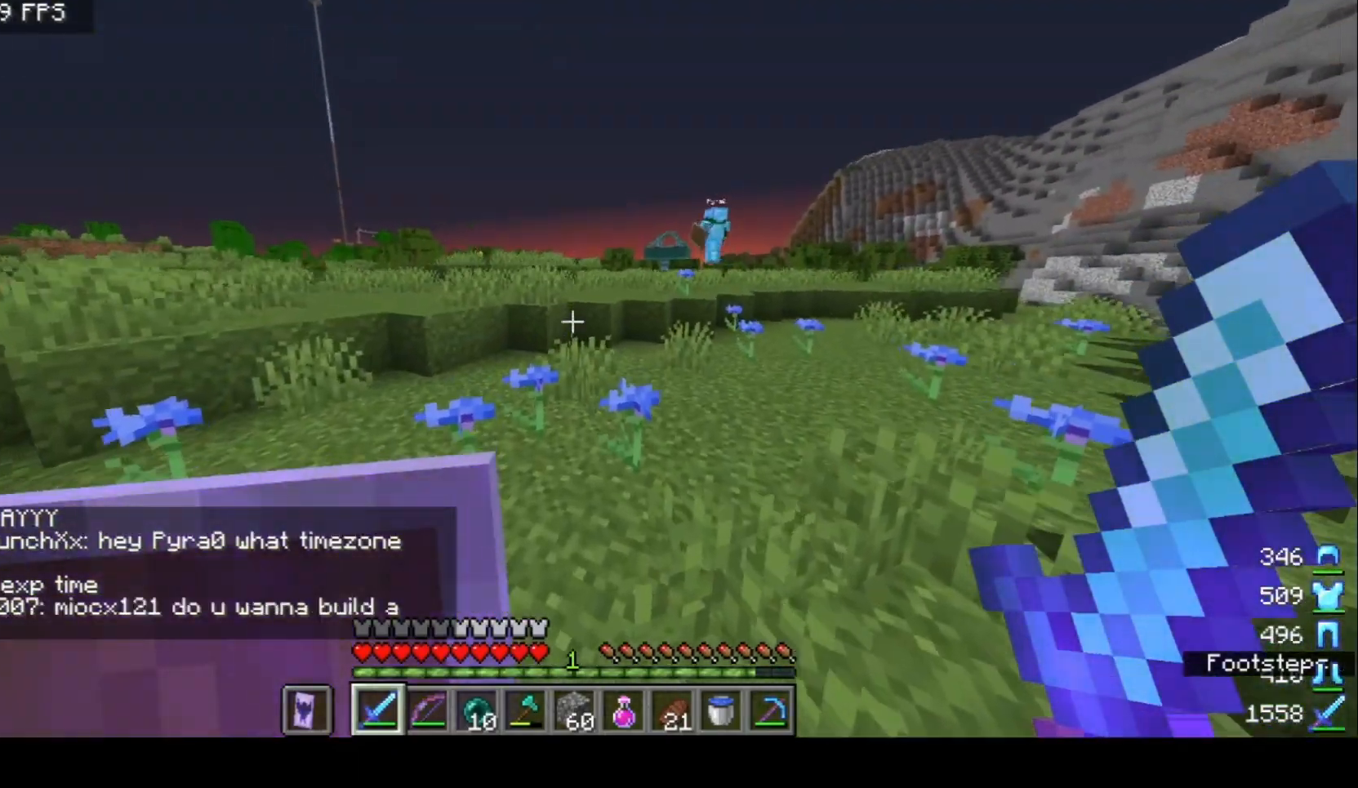
{"keys": ["w"], "mouse": [], "events": []}
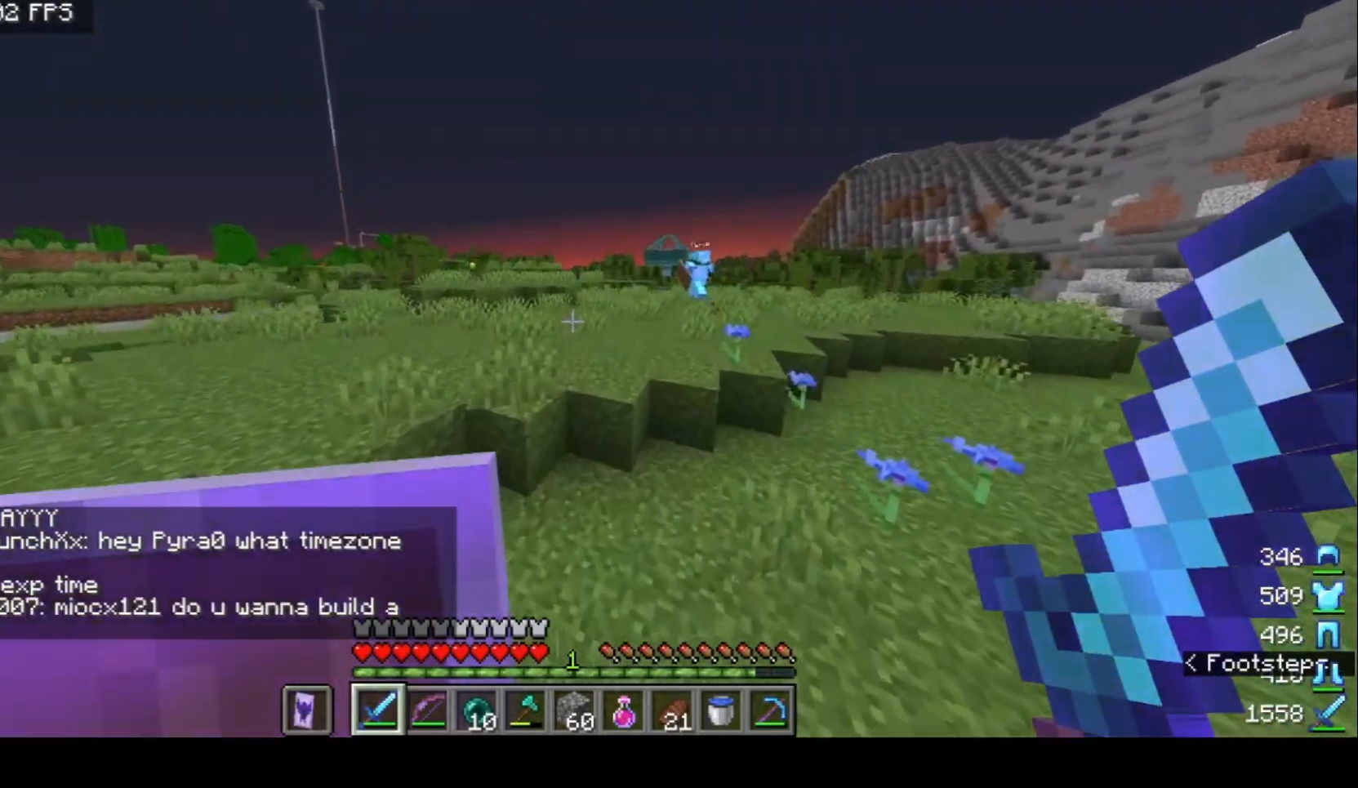
{"keys": ["a", "w"], "mouse": [], "events": [[400, "a", "down"]]}
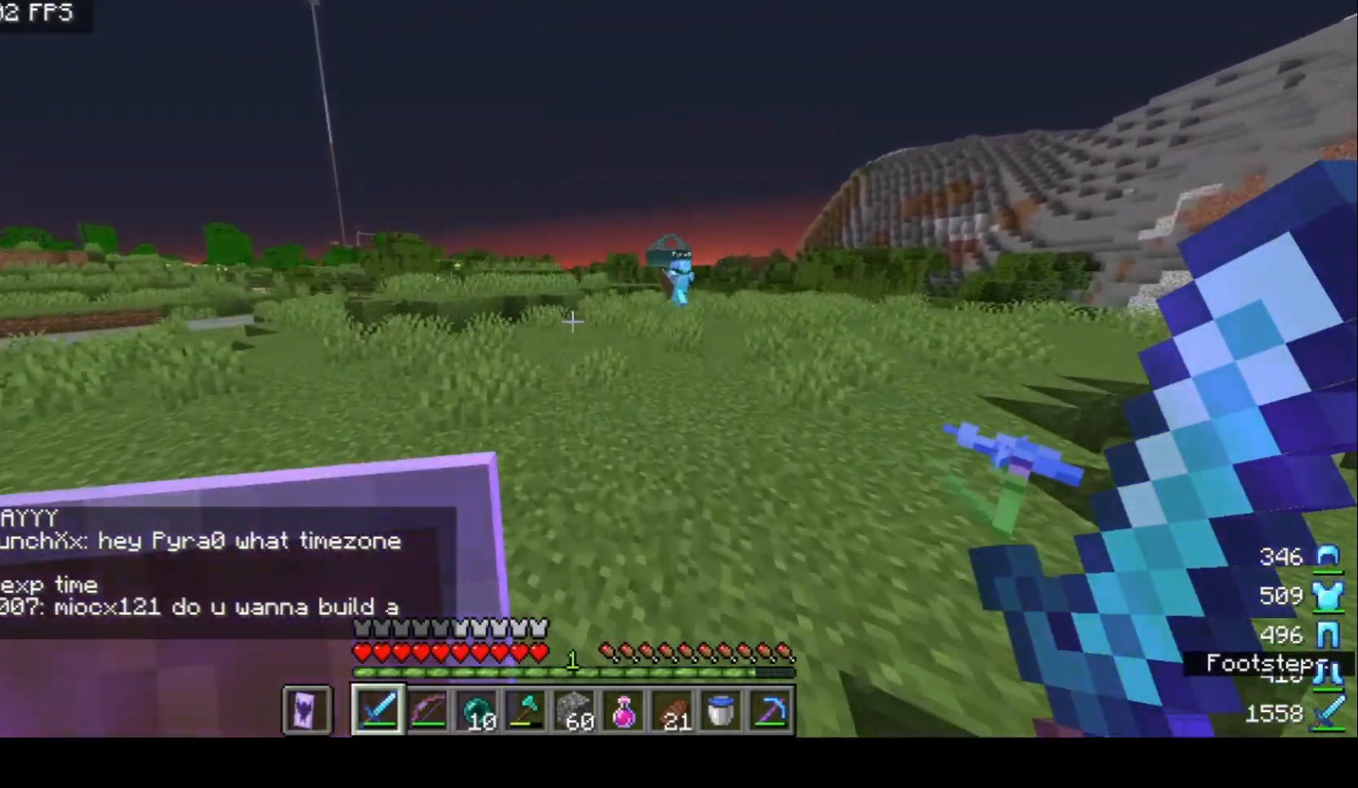
{"keys": ["w"], "mouse": [], "events": [[367, "a", "up"]]}
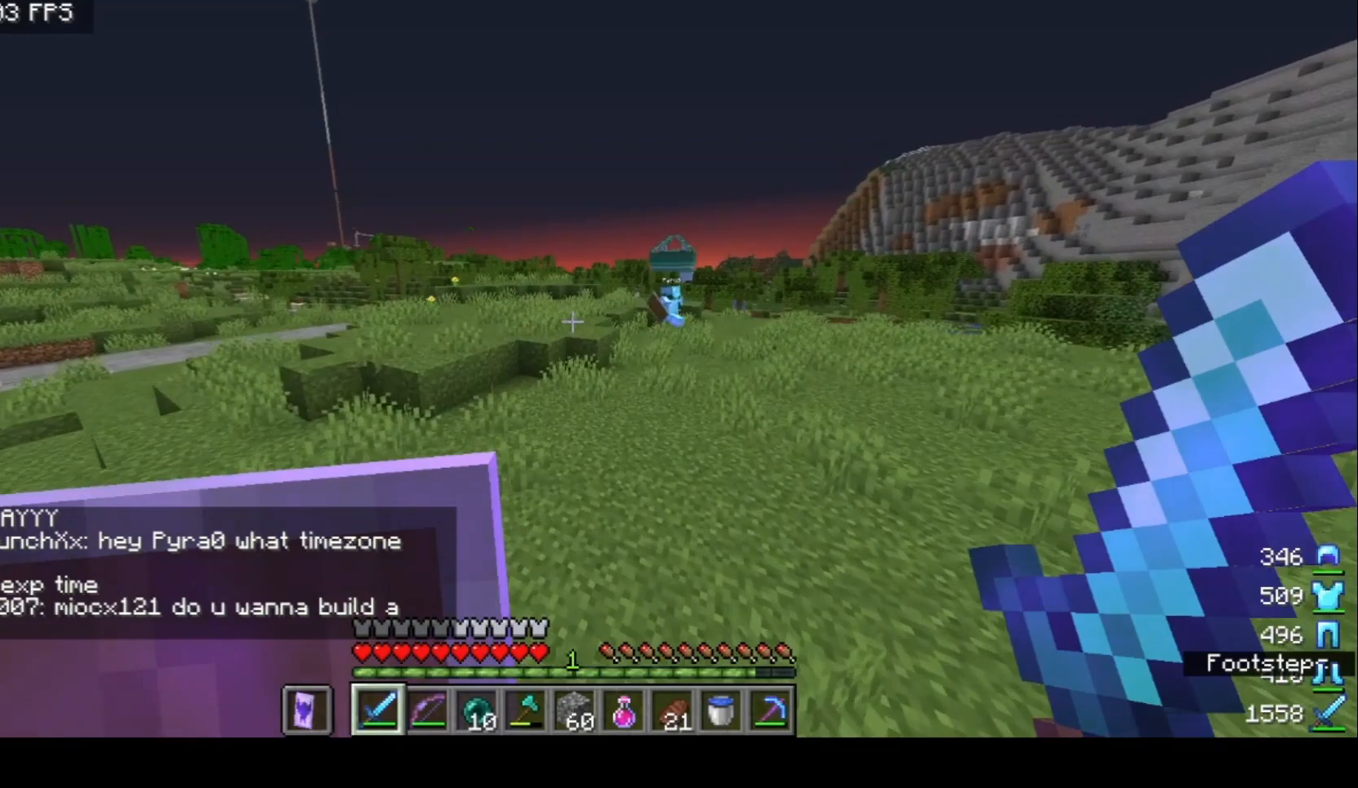
{"keys": ["a", "w"], "mouse": [], "events": [[367, "a", "down"]]}
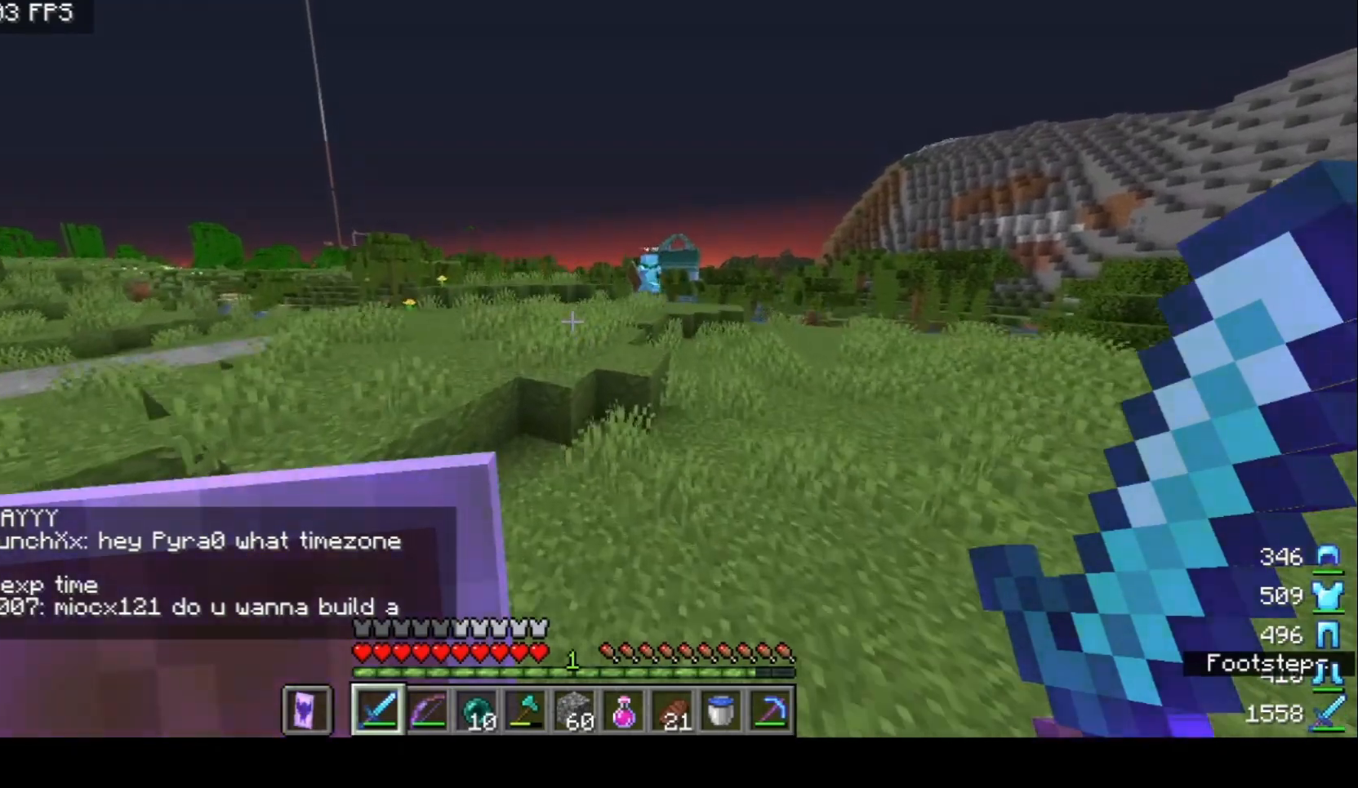
{"keys": ["w"], "mouse": [], "events": [[133, "a", "up"]]}
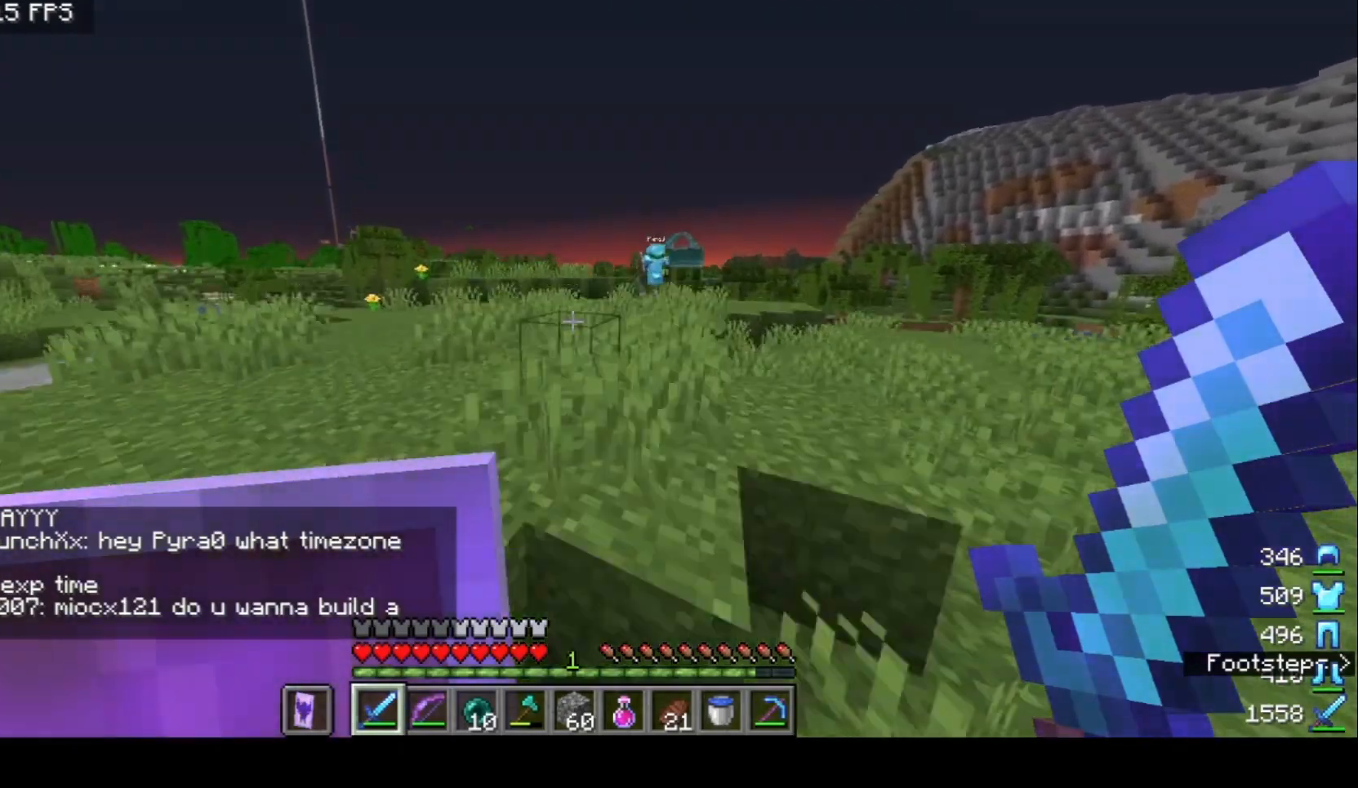
{"keys": ["w"], "mouse": [], "events": []}
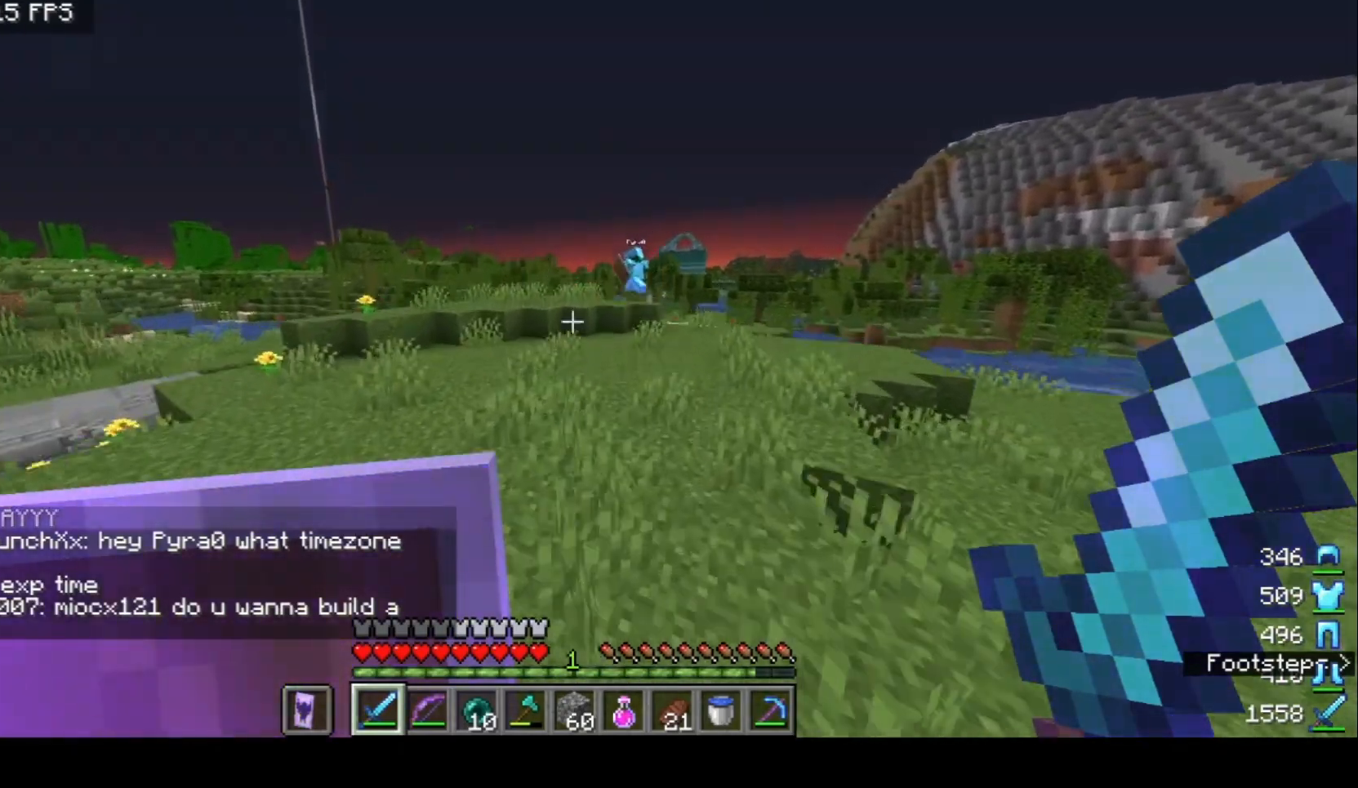
{"keys": ["w"], "mouse": [], "events": []}
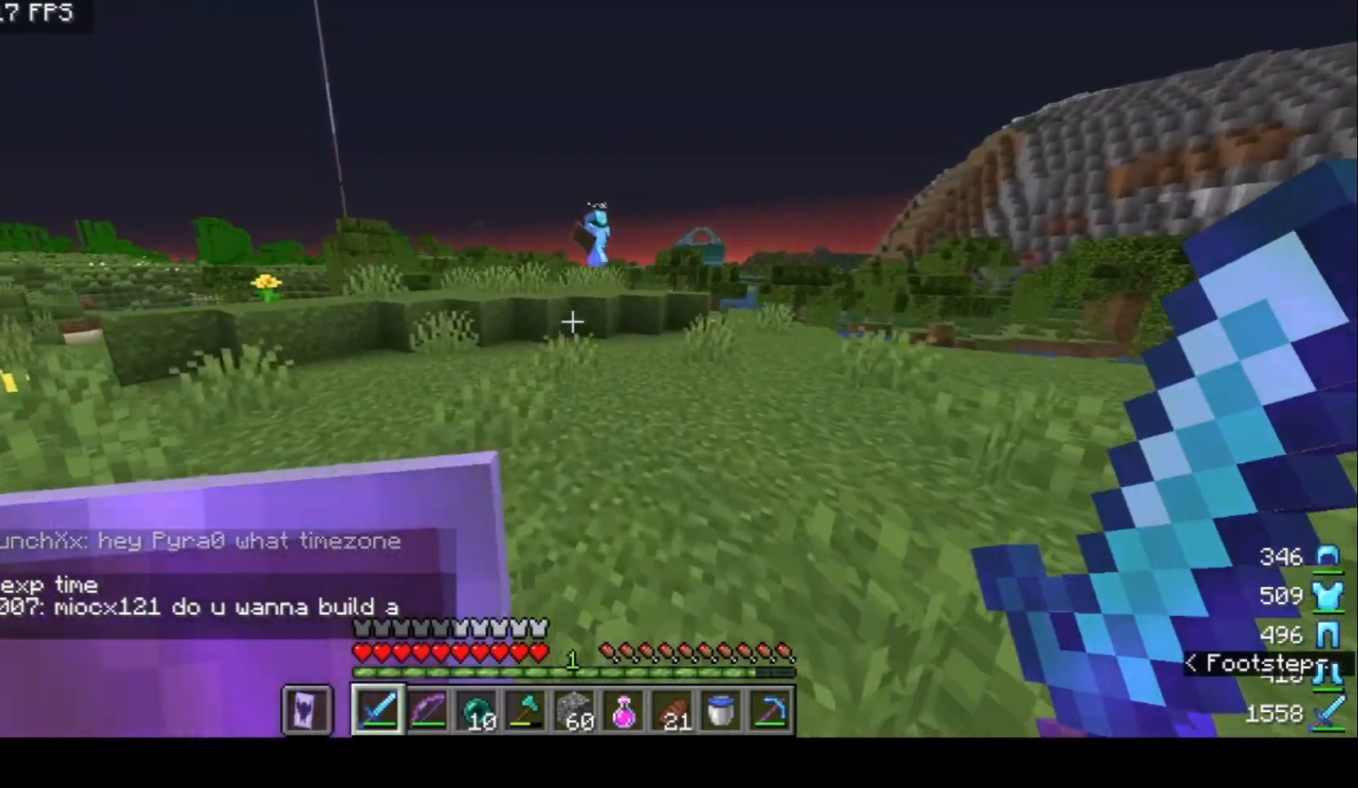
{"keys": ["w"], "mouse": [], "events": []}
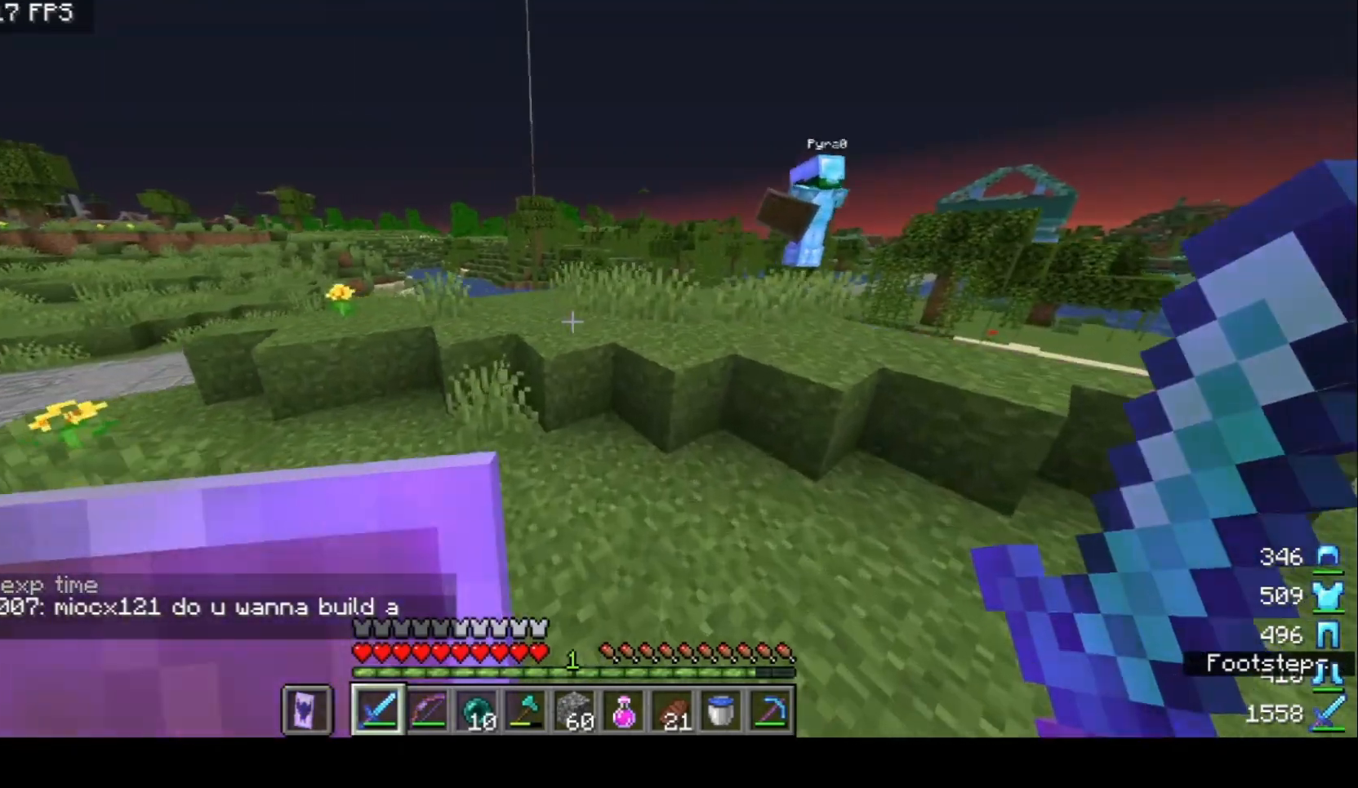
{"keys": ["w"], "mouse": [], "events": []}
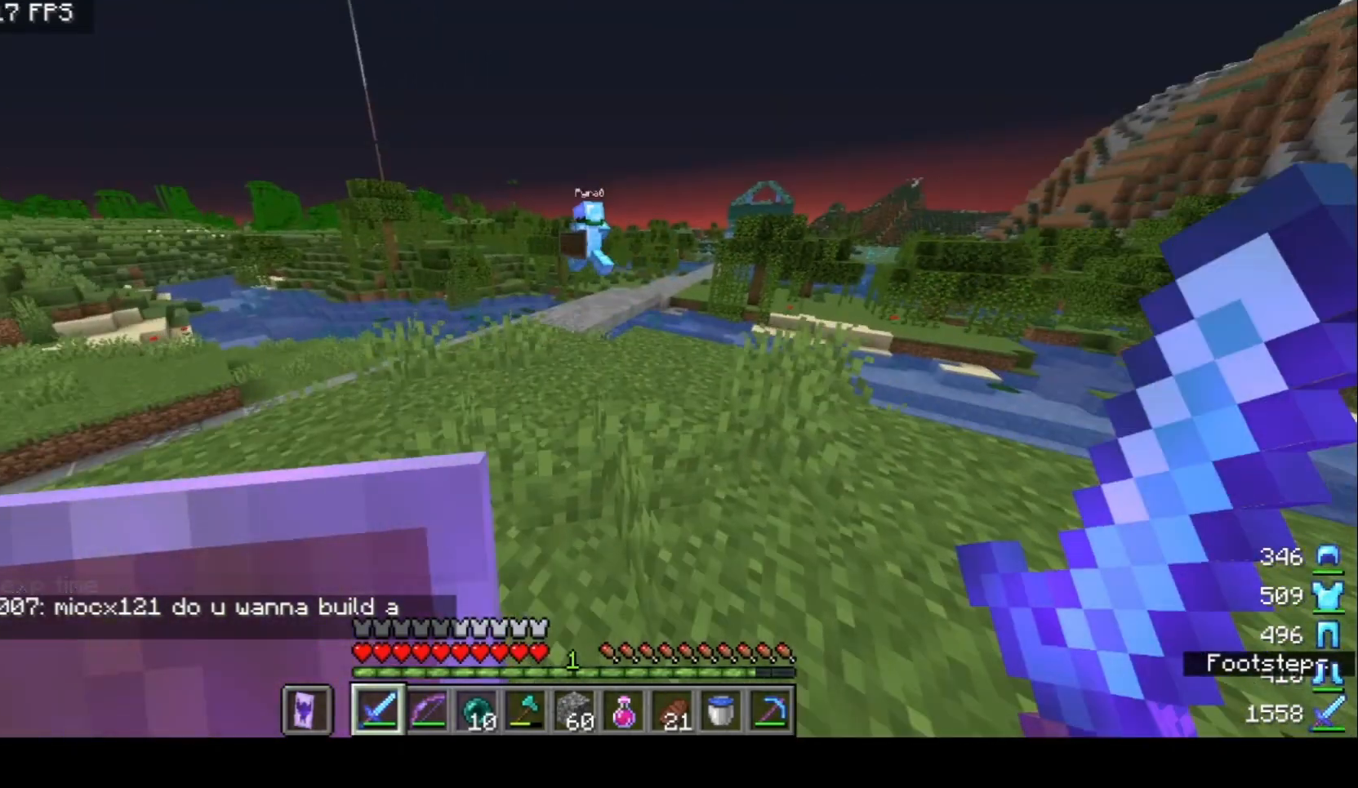
{"keys": ["w"], "mouse": [], "events": []}
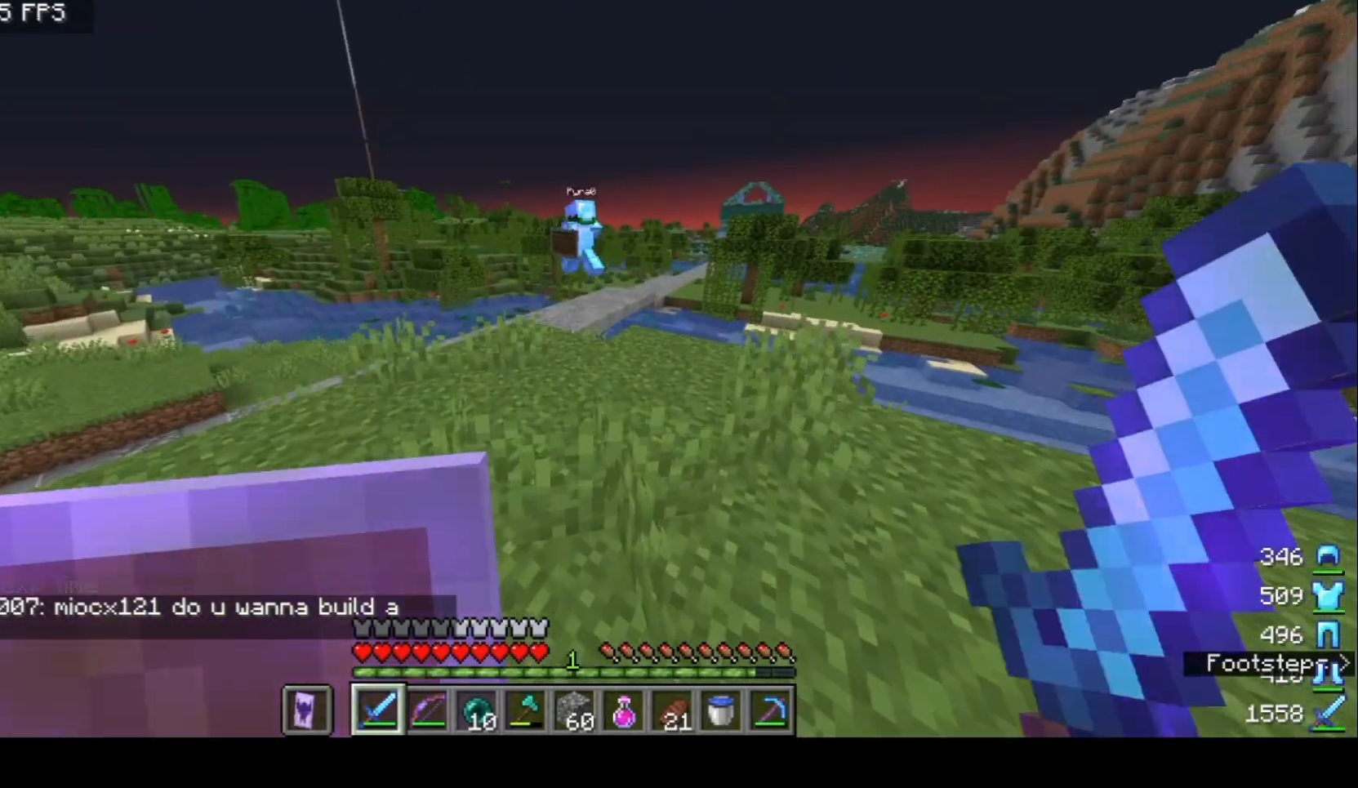
{"keys": ["w"], "mouse": [], "events": [[67, "a", "down"], [367, "a", "up"]]}
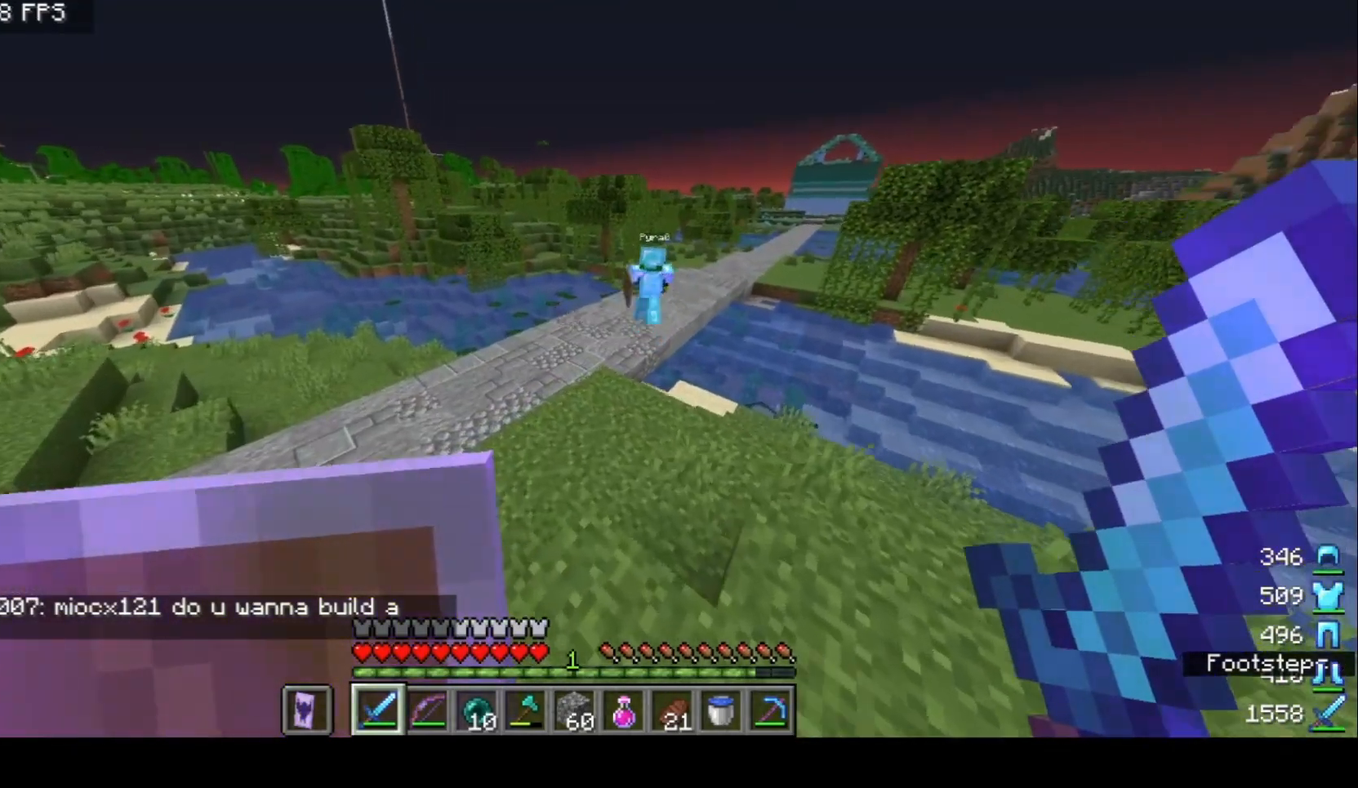
{"keys": ["w"], "mouse": [], "events": []}